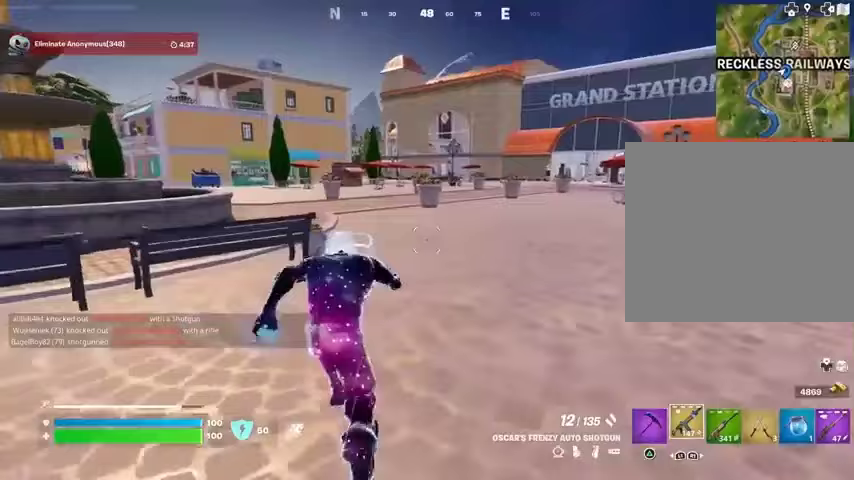
Gameplay with a controller (PlayStation layout); each line is a JSON object with the inputs held at the frame after it. "events" lists button and stick changes between this image and that frame as [ms after this image, input, new state], when the widget could be followed in between. Not read: L1 R1 SELECT START.
{"buttons": [], "left_stick": "up-left", "right_stick": "center", "events": [[233, "right_stick", "right"], [267, "left_stick", "up-left"], [333, "right_stick", "center"]]}
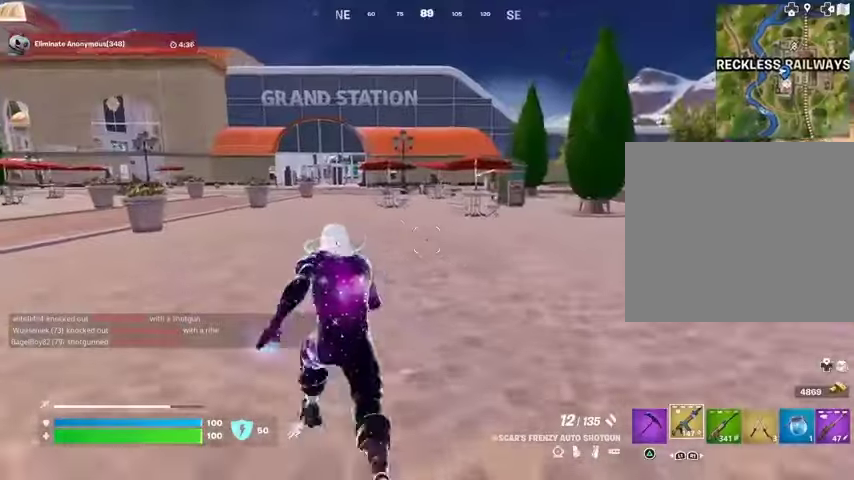
{"buttons": [], "left_stick": "up-left", "right_stick": "center", "events": [[133, "left_stick", "up-right"], [267, "left_stick", "up"], [300, "right_stick", "left"], [367, "left_stick", "up-left"], [433, "right_stick", "center"]]}
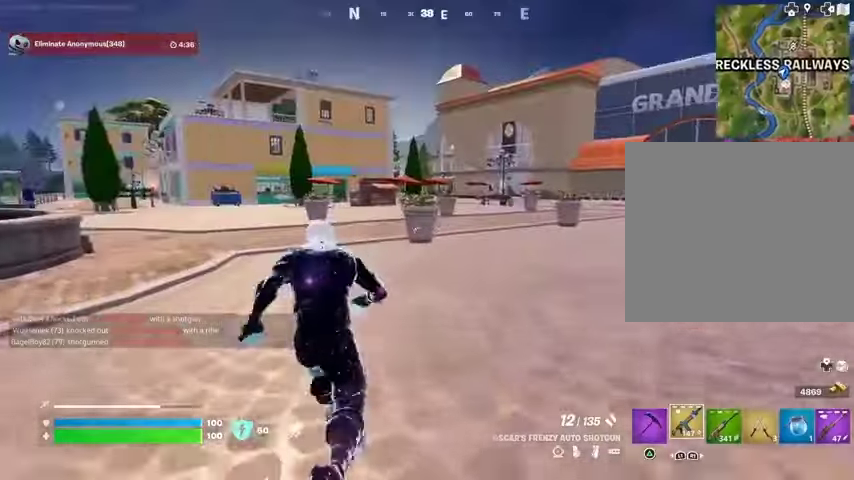
{"buttons": ["DPAD_RIGHT"], "left_stick": "center", "right_stick": "center", "events": [[233, "R3", "down"], [267, "left_stick", "center"], [300, "R3", "up"], [367, "DPAD_UP", "down"], [433, "DPAD_UP", "up"], [500, "DPAD_RIGHT", "down"]]}
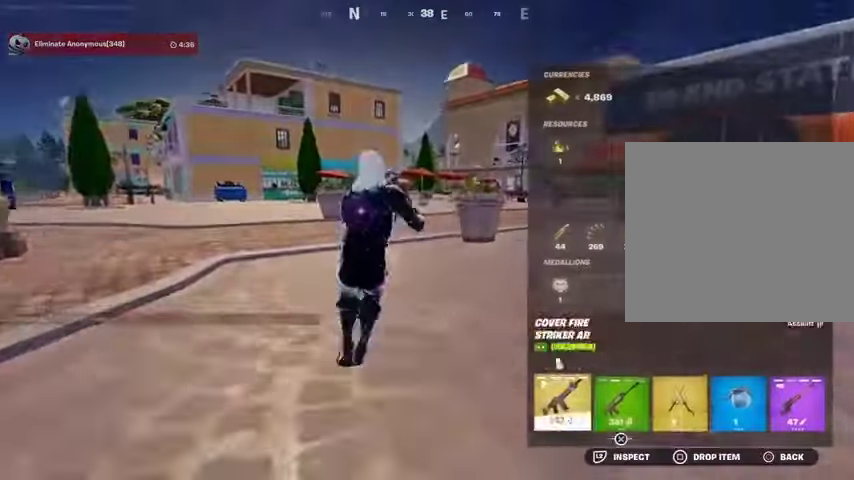
{"buttons": [], "left_stick": "center", "right_stick": "center", "events": [[100, "DPAD_RIGHT", "up"], [167, "DPAD_RIGHT", "down"], [267, "CROSS", "down"], [267, "DPAD_RIGHT", "up"], [333, "CROSS", "up"], [367, "DPAD_RIGHT", "down"], [400, "CROSS", "down"], [433, "DPAD_RIGHT", "up"], [467, "CROSS", "up"]]}
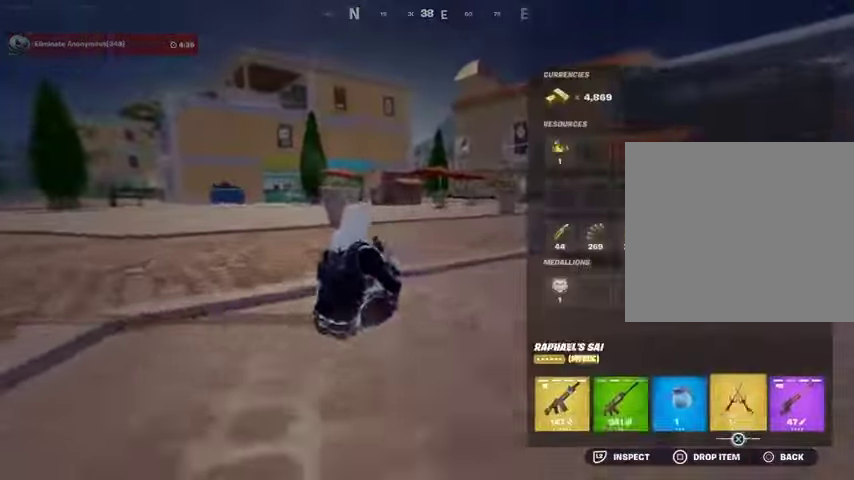
{"buttons": [], "left_stick": "up", "right_stick": "center", "events": [[33, "CIRCLE", "down"], [67, "left_stick", "up"], [100, "CIRCLE", "up"], [133, "L3", "down"], [133, "left_stick", "up-left"], [200, "right_stick", "right"], [233, "L3", "up"], [267, "CROSS", "down"], [333, "CROSS", "up"], [367, "right_stick", "center"], [467, "left_stick", "up"]]}
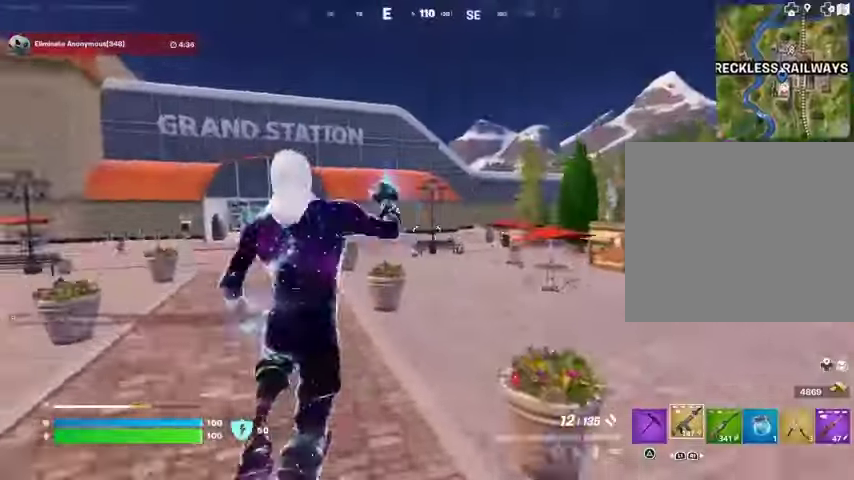
{"buttons": [], "left_stick": "up", "right_stick": "center", "events": [[100, "right_stick", "right"], [233, "right_stick", "center"]]}
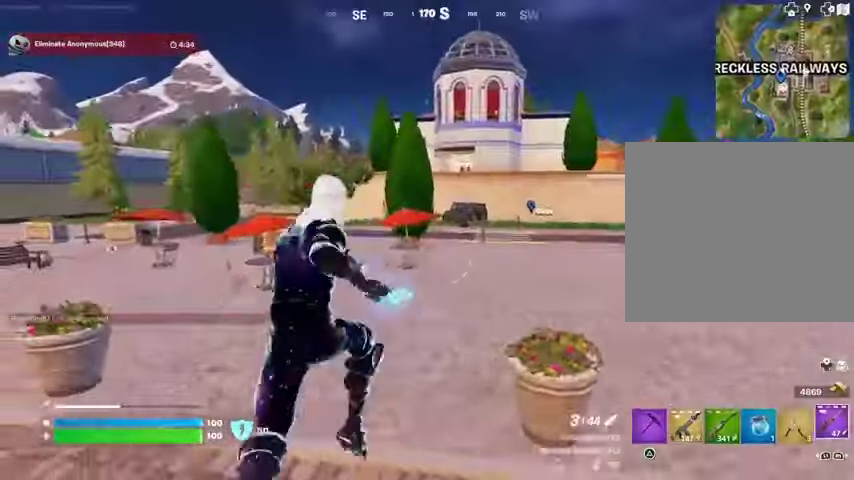
{"buttons": ["CROSS"], "left_stick": "up-left", "right_stick": "center"}
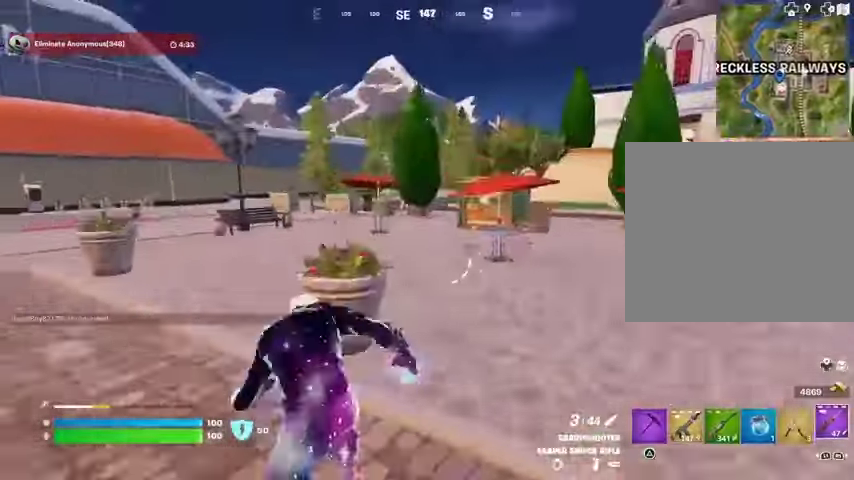
{"buttons": [], "left_stick": "up-left", "right_stick": "center", "events": [[33, "CROSS", "up"], [200, "right_stick", "right"], [300, "right_stick", "center"]]}
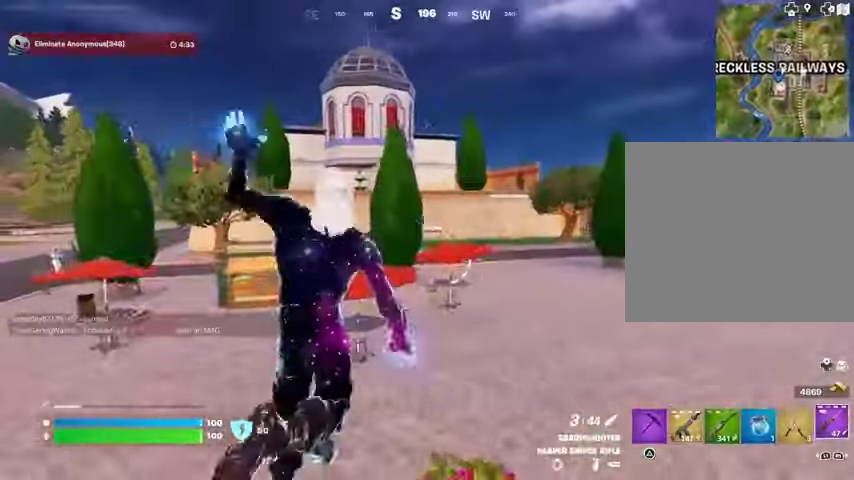
{"buttons": [], "left_stick": "up", "right_stick": "center"}
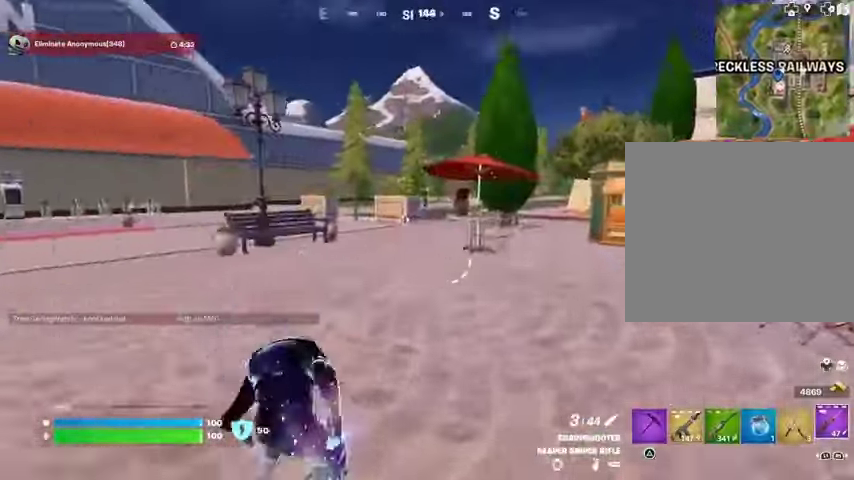
{"buttons": [], "left_stick": "up-left", "right_stick": "center", "events": [[233, "left_stick", "up-left"]]}
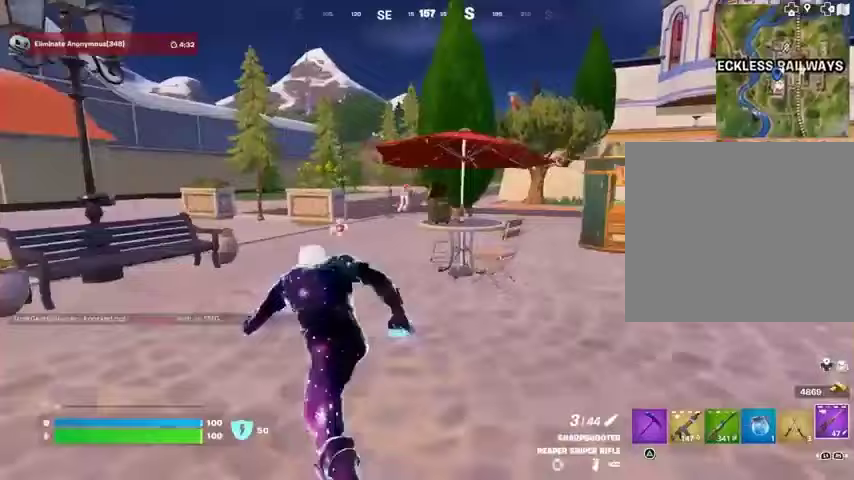
{"buttons": ["L2"], "left_stick": "left", "right_stick": "up-left", "events": [[100, "right_stick", "right"], [133, "left_stick", "up"], [167, "right_stick", "center"], [233, "left_stick", "up-left"], [467, "L2", "down"], [467, "right_stick", "up-left"], [500, "left_stick", "left"]]}
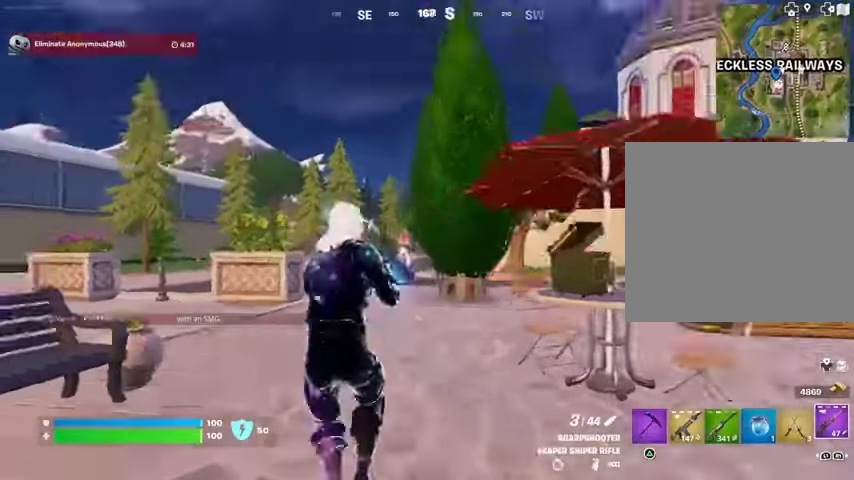
{"buttons": ["L2"], "left_stick": "down", "right_stick": "right", "events": [[33, "right_stick", "center"], [333, "left_stick", "down"], [333, "right_stick", "right"]]}
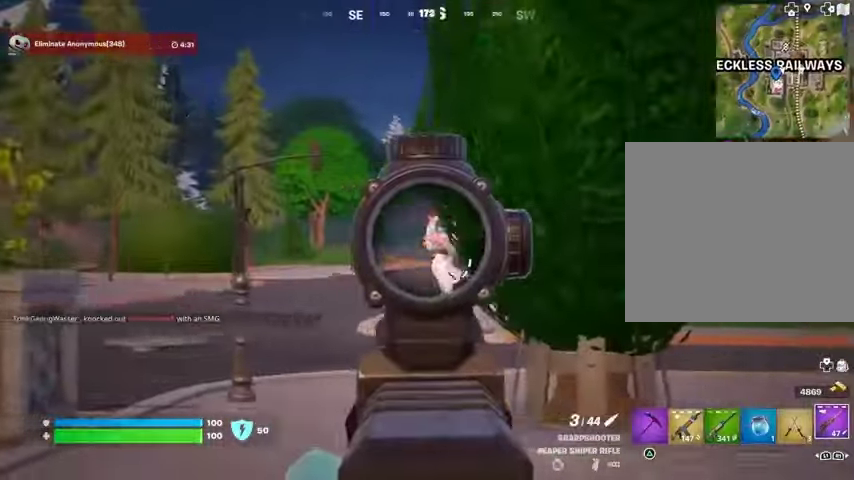
{"buttons": ["L2"], "left_stick": "up-right", "right_stick": "right", "events": [[200, "left_stick", "down-left"], [333, "left_stick", "right"], [433, "left_stick", "up-right"]]}
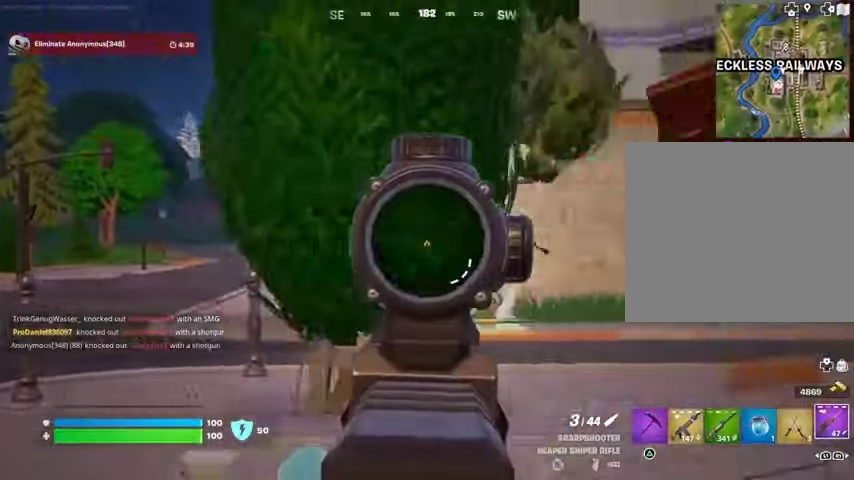
{"buttons": ["L3"], "left_stick": "up-left", "right_stick": "right", "events": [[200, "left_stick", "up"], [367, "left_stick", "up-left"], [400, "L2", "up"], [467, "L3", "down"]]}
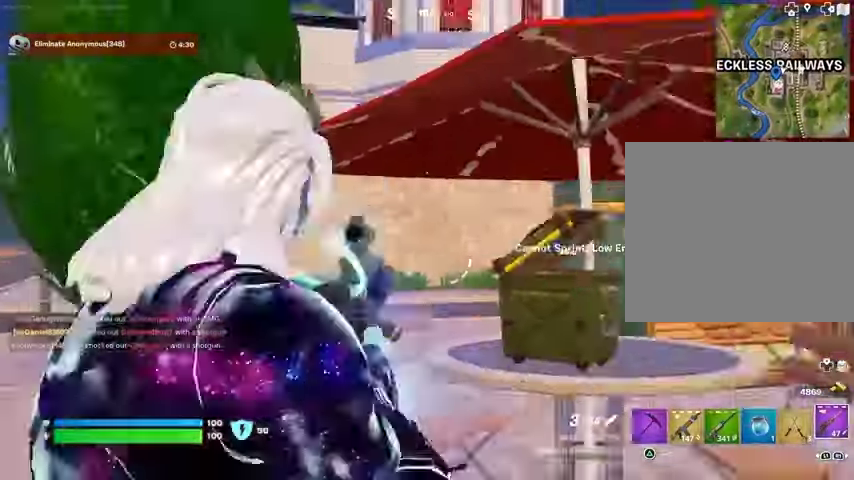
{"buttons": [], "left_stick": "up-left", "right_stick": "center", "events": [[67, "L3", "up"], [67, "right_stick", "center"], [167, "right_stick", "right"], [300, "right_stick", "center"]]}
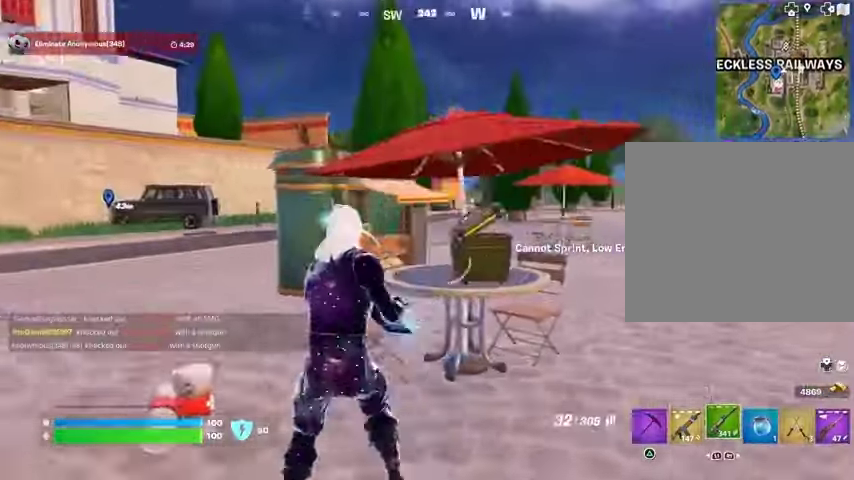
{"buttons": [], "left_stick": "up", "right_stick": "center", "events": [[300, "left_stick", "up"]]}
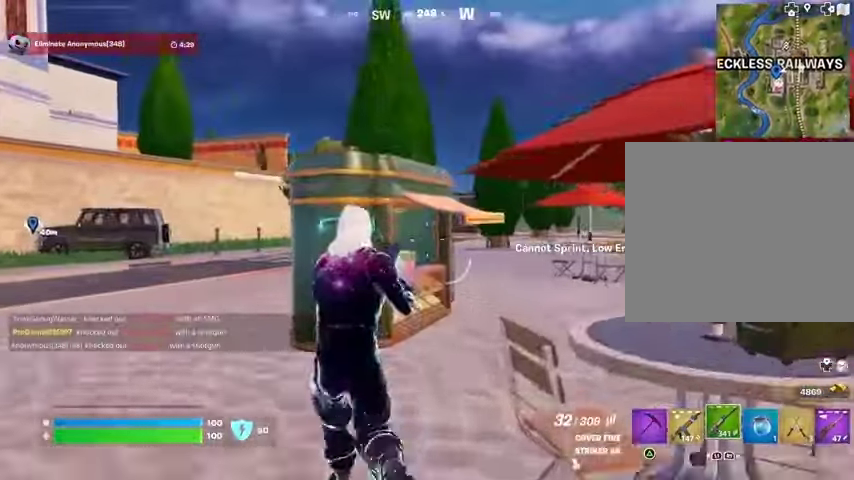
{"buttons": [], "left_stick": "up-right", "right_stick": "center", "events": [[233, "left_stick", "up-right"]]}
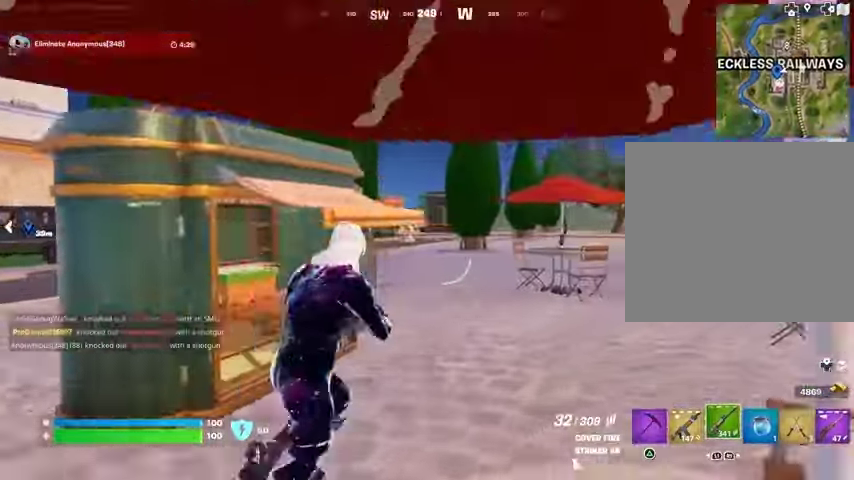
{"buttons": ["L2"], "left_stick": "up", "right_stick": "right", "events": [[100, "L2", "down"], [233, "R3", "down"], [267, "left_stick", "up"], [267, "right_stick", "right"], [300, "R3", "up"], [400, "right_stick", "center"], [467, "right_stick", "right"]]}
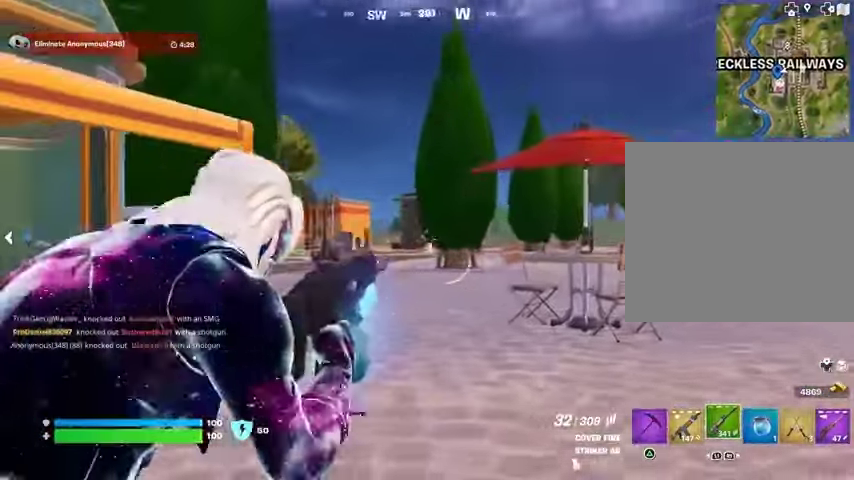
{"buttons": [], "left_stick": "up-right", "right_stick": "left", "events": [[67, "L2", "up"], [67, "L3", "down"], [167, "L3", "up"], [233, "left_stick", "up-right"], [367, "right_stick", "center"], [467, "right_stick", "left"]]}
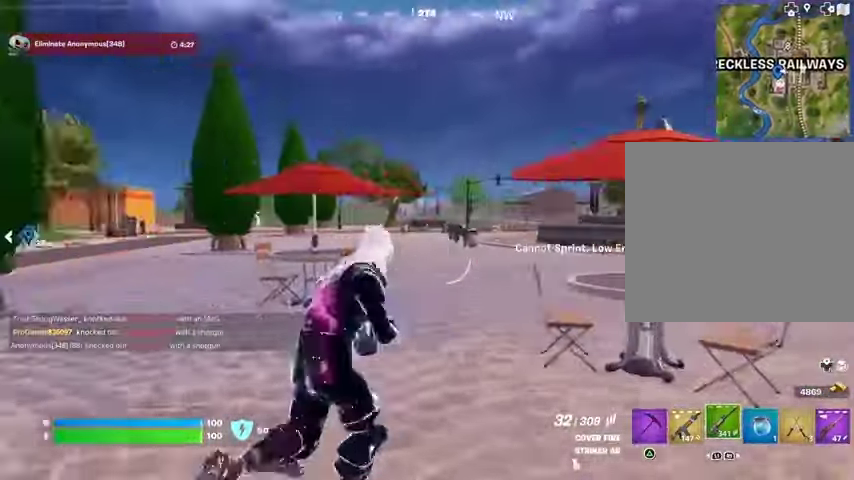
{"buttons": [], "left_stick": "up", "right_stick": "center", "events": [[100, "right_stick", "center"], [133, "left_stick", "up"], [367, "L3", "down"], [433, "L3", "up"]]}
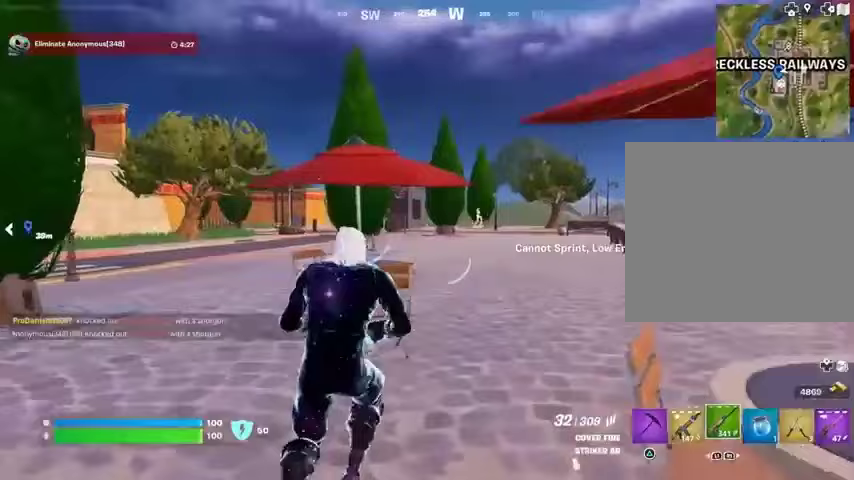
{"buttons": ["CROSS"], "left_stick": "up", "right_stick": "center", "events": [[33, "left_stick", "up-right"], [200, "right_stick", "right"], [300, "left_stick", "up"], [300, "right_stick", "center"], [433, "CROSS", "down"]]}
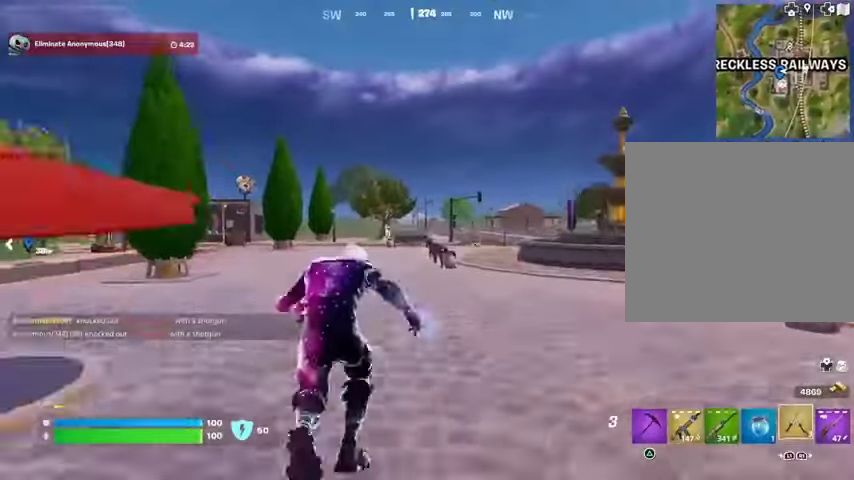
{"buttons": [], "left_stick": "up", "right_stick": "center", "events": [[33, "CROSS", "up"], [233, "L2", "down"], [233, "right_stick", "up"], [333, "right_stick", "center"], [367, "L2", "up"]]}
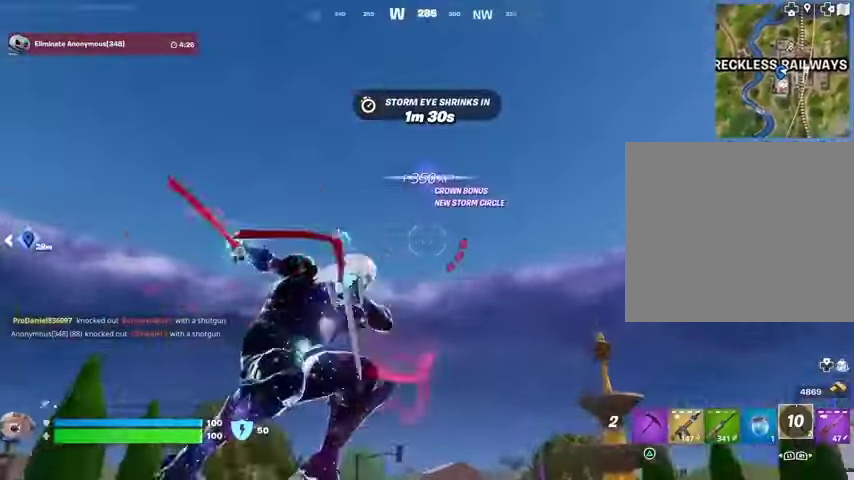
{"buttons": [], "left_stick": "up", "right_stick": "down", "events": [[300, "right_stick", "down"]]}
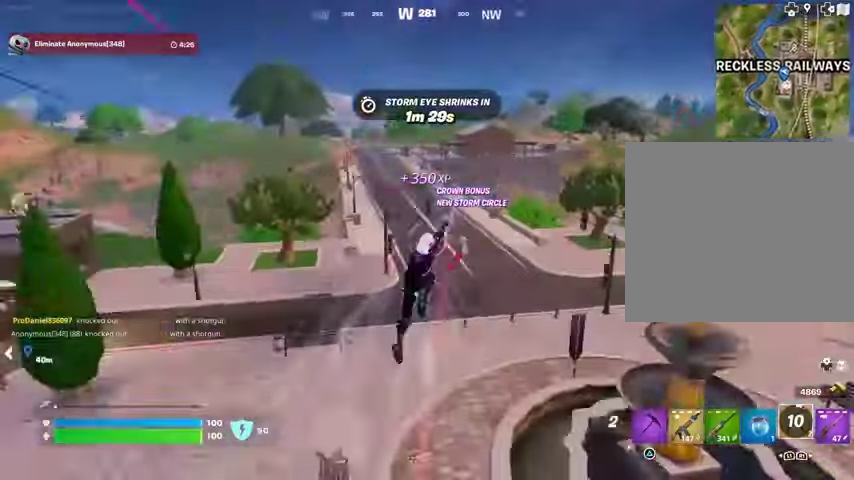
{"buttons": [], "left_stick": "up", "right_stick": "center", "events": [[33, "right_stick", "center"]]}
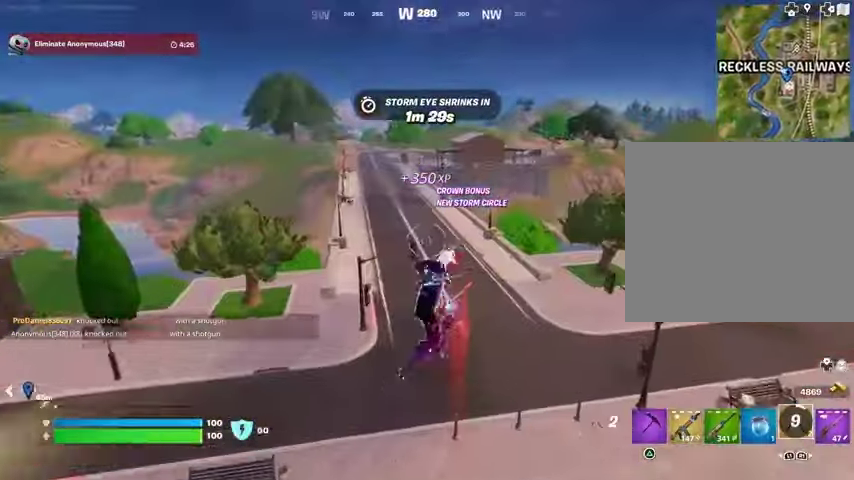
{"buttons": [], "left_stick": "up", "right_stick": "center", "events": [[267, "right_stick", "up-left"], [367, "right_stick", "center"]]}
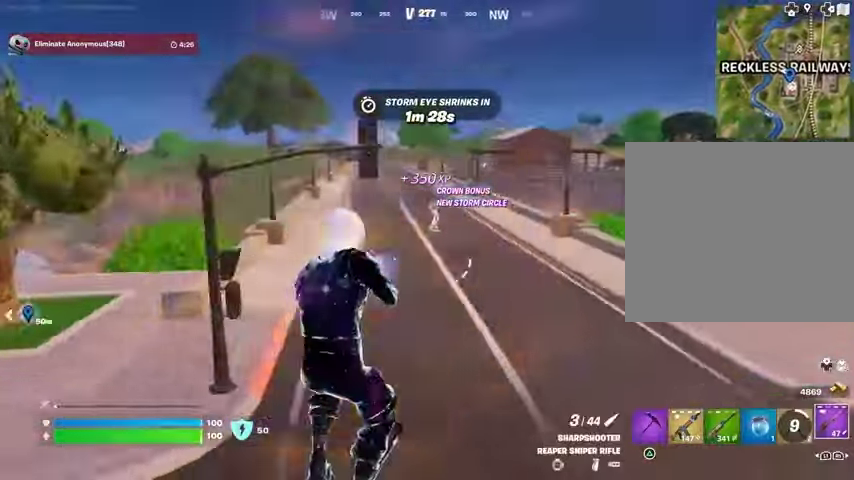
{"buttons": ["L2"], "left_stick": "up", "right_stick": "up", "events": [[33, "right_stick", "up"], [133, "L2", "down"], [233, "right_stick", "center"], [433, "right_stick", "up"]]}
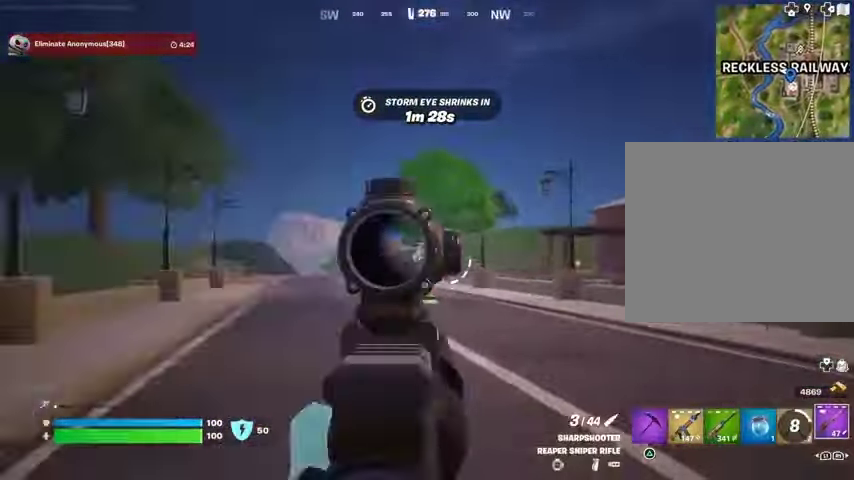
{"buttons": [], "left_stick": "up", "right_stick": "center", "events": [[33, "right_stick", "center"], [233, "right_stick", "left"], [300, "L2", "up"], [300, "L3", "down"], [300, "R2", "down"], [300, "left_stick", "up-left"], [367, "L3", "up"], [367, "R2", "up"], [367, "right_stick", "center"], [433, "left_stick", "up"]]}
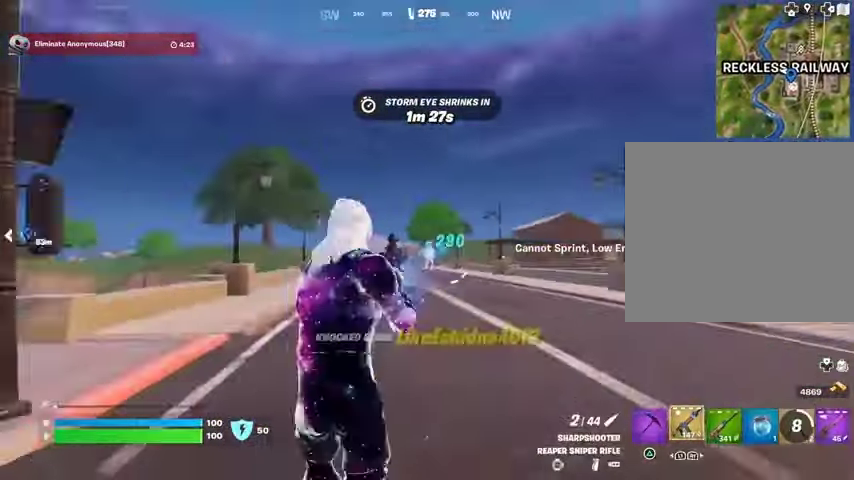
{"buttons": ["L3"], "left_stick": "up-right", "right_stick": "left", "events": [[333, "right_stick", "left"], [367, "left_stick", "up-right"], [400, "L3", "down"]]}
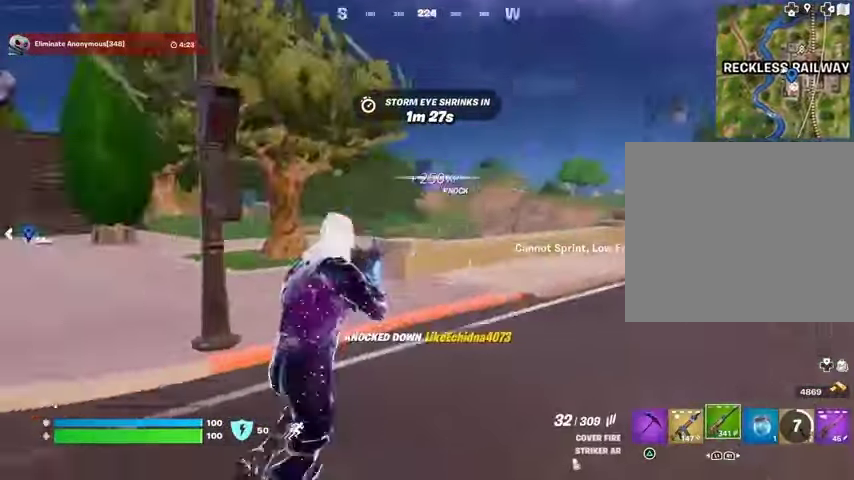
{"buttons": [], "left_stick": "up", "right_stick": "center", "events": [[33, "right_stick", "center"], [67, "L3", "up"], [100, "right_stick", "right"], [300, "right_stick", "center"], [333, "left_stick", "up"]]}
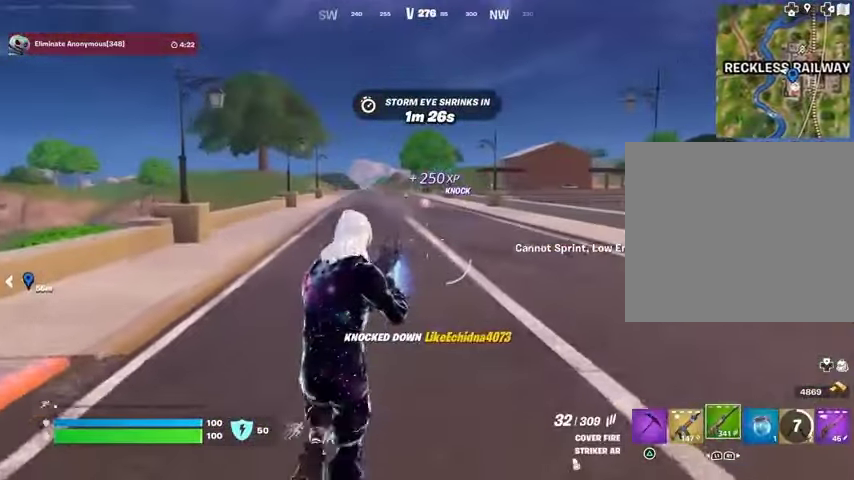
{"buttons": [], "left_stick": "up", "right_stick": "center", "events": [[433, "L3", "down"], [500, "L3", "up"]]}